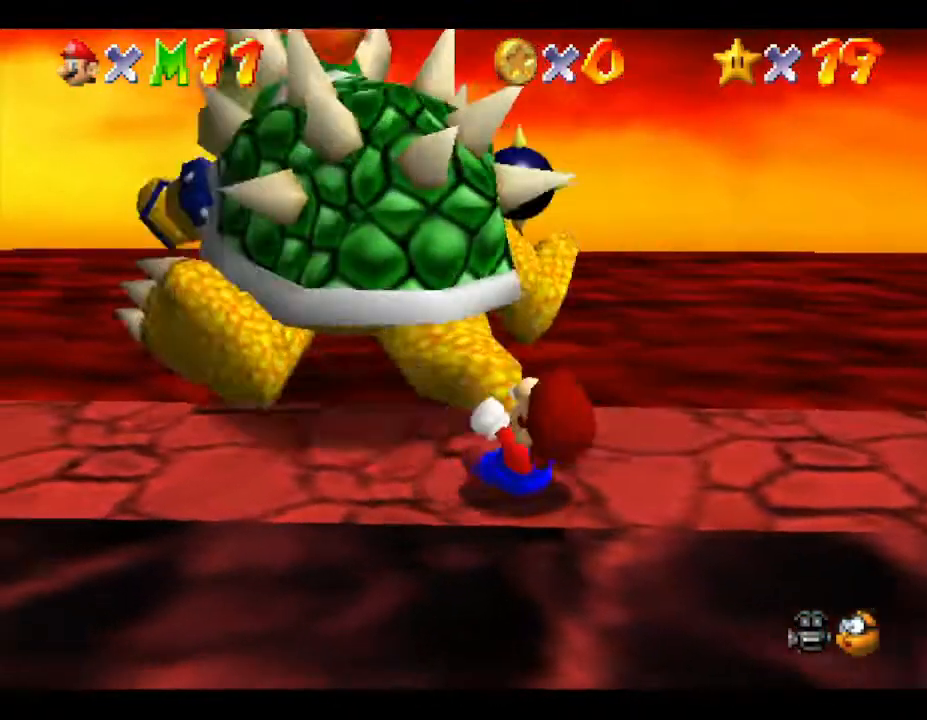
Gameplay with a controller (Nintendo layout); each line is a JSON object with the inputs held at the frame after it. "events" lists button and stick changes between this image and that frame as [ms after this image, input, new state], when the widget could be followed in between. Not read: L3 R3.
{"buttons": [], "left_stick": "up-left", "events": [[33, "left_stick", "down-left"], [100, "left_stick", "down-right"], [150, "left_stick", "up-right"], [250, "left_stick", "left"], [350, "left_stick", "down-right"], [417, "left_stick", "up-right"], [483, "left_stick", "up-left"]]}
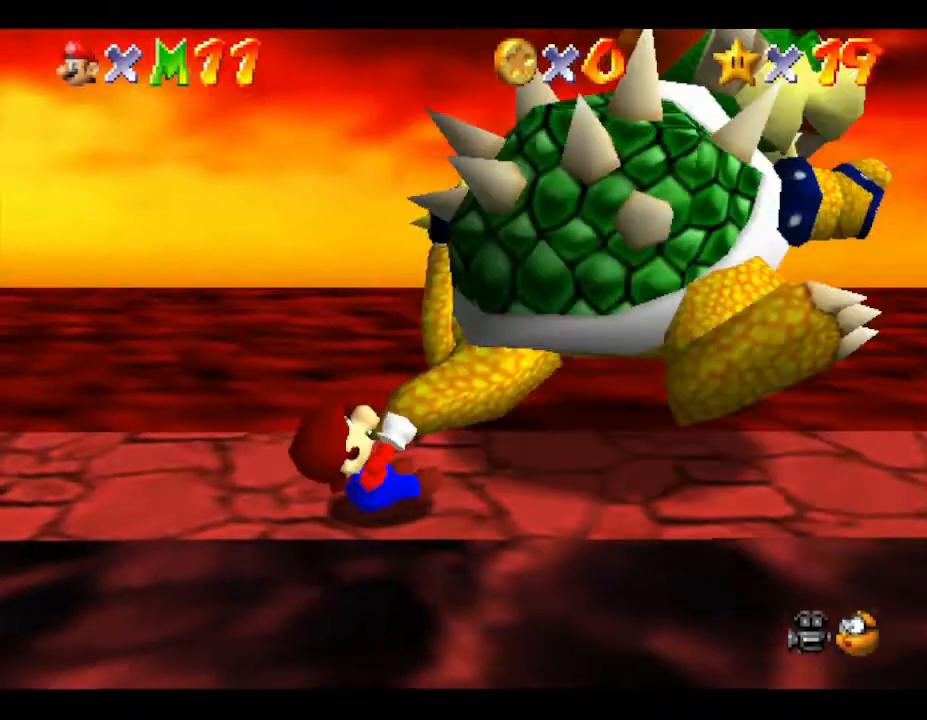
{"buttons": [], "left_stick": "center", "events": [[50, "B", "down"], [50, "left_stick", "center"], [117, "B", "up"]]}
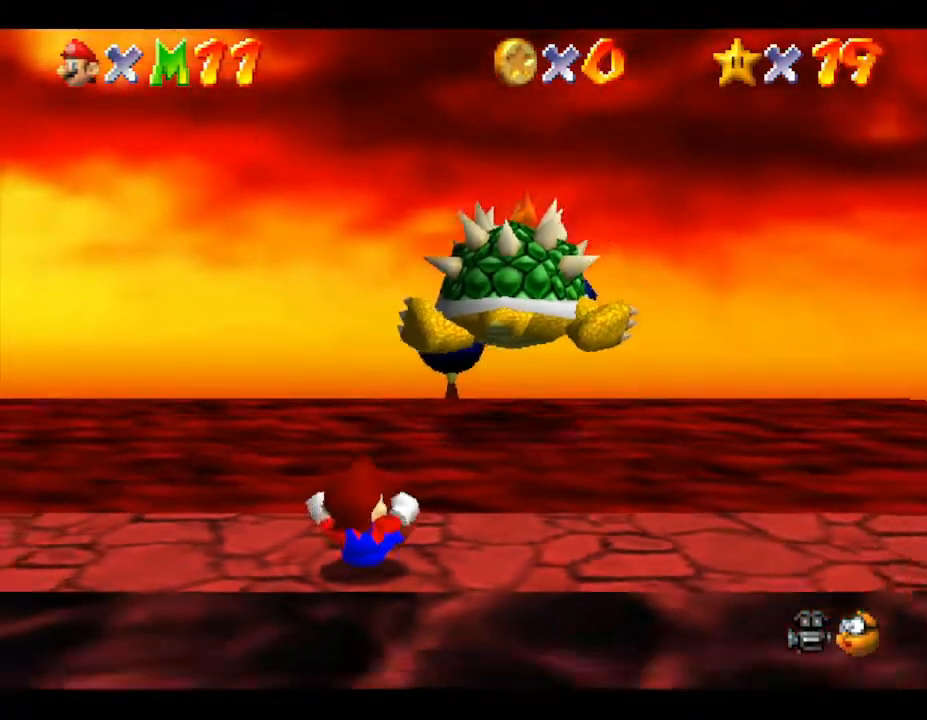
{"buttons": [], "left_stick": "center", "events": []}
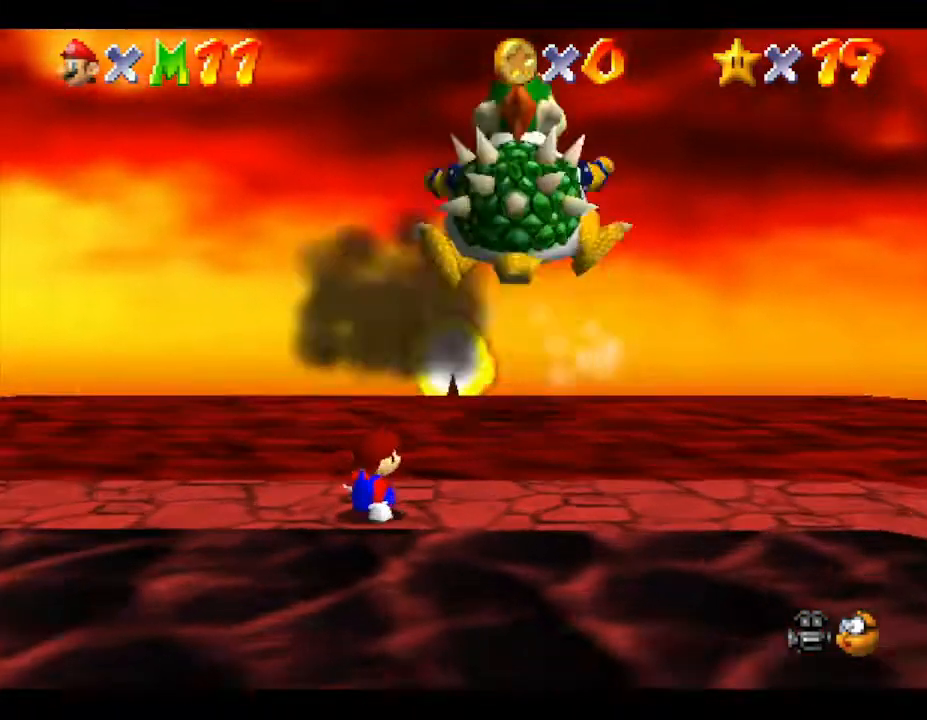
{"buttons": [], "left_stick": "down", "events": [[250, "left_stick", "down"]]}
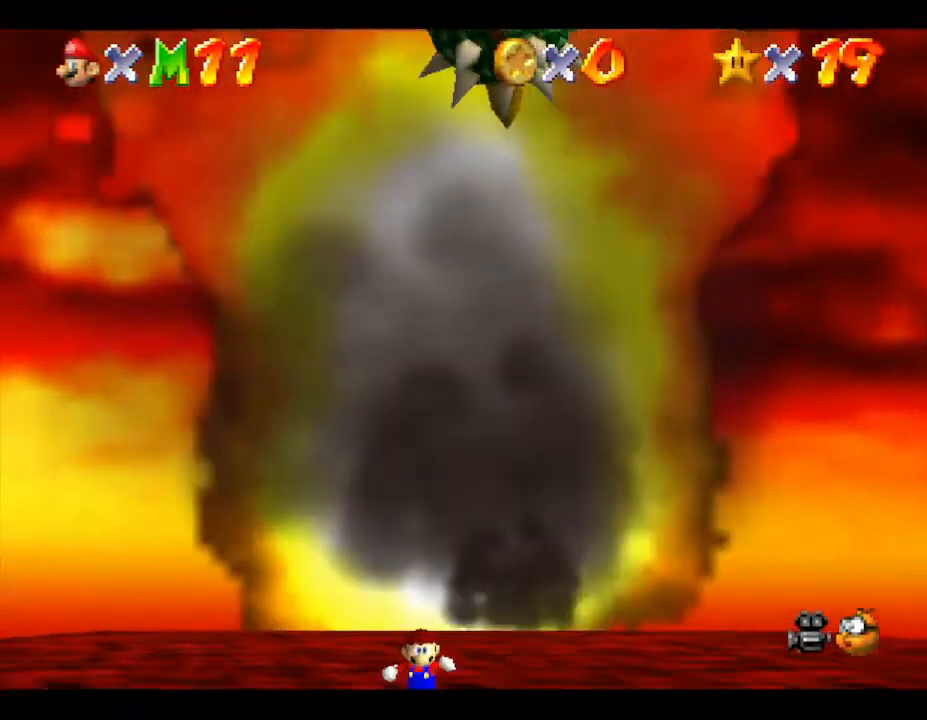
{"buttons": [], "left_stick": "down-right", "events": [[167, "left_stick", "down-right"]]}
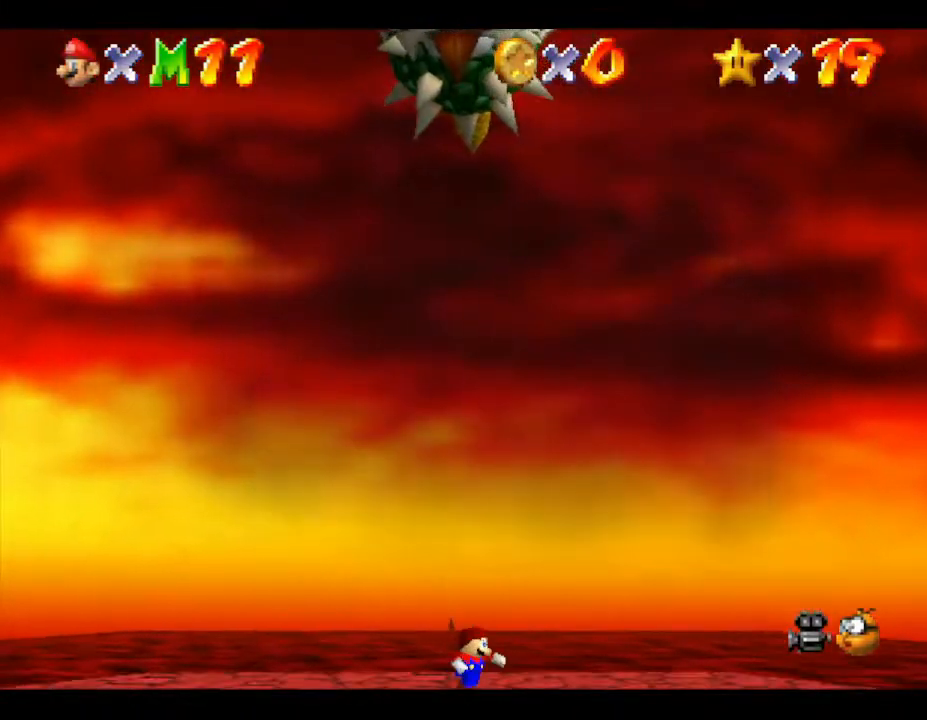
{"buttons": [], "left_stick": "down-right", "events": []}
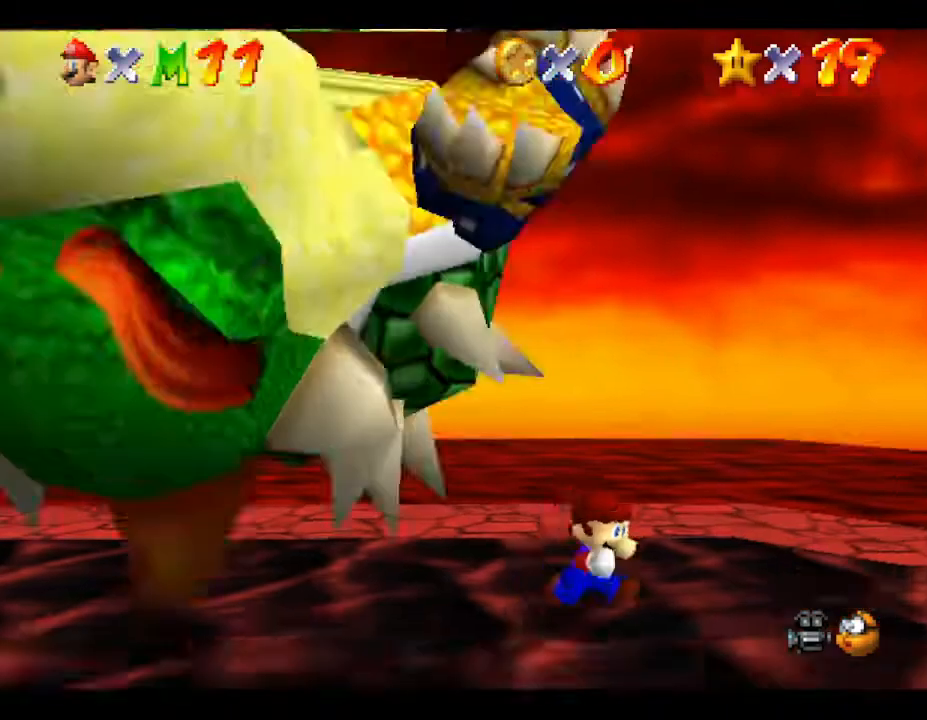
{"buttons": [], "left_stick": "down", "events": [[283, "left_stick", "down"]]}
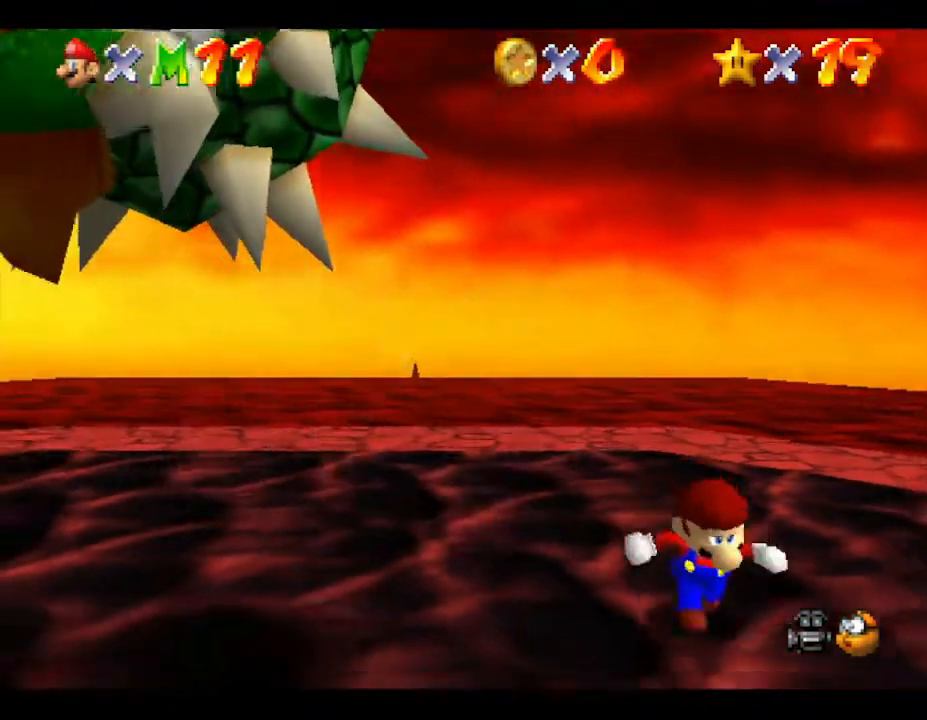
{"buttons": [], "left_stick": "down", "events": []}
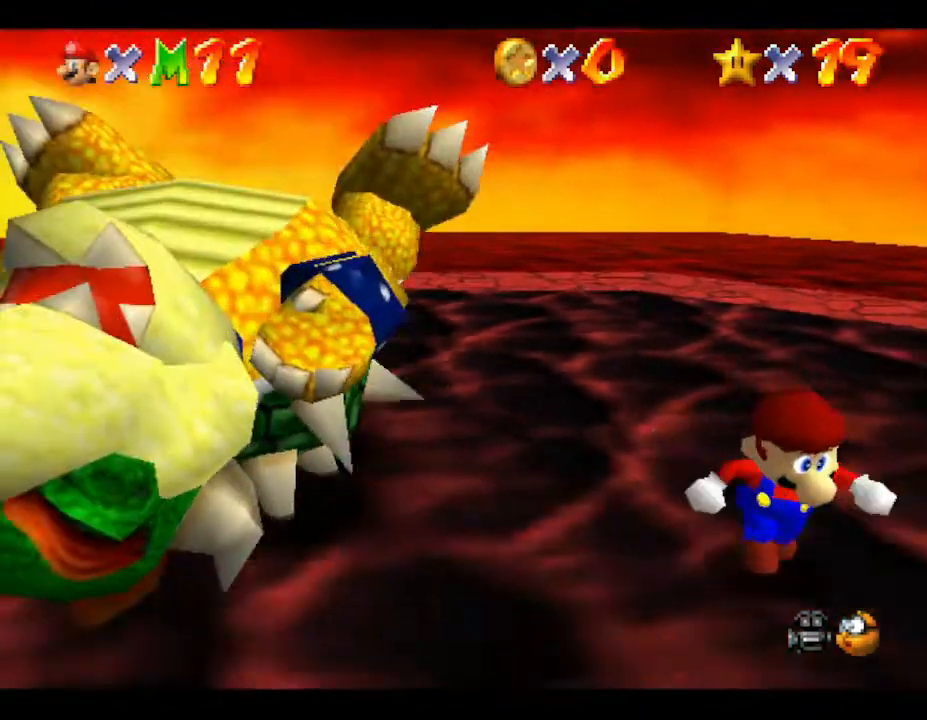
{"buttons": [], "left_stick": "down-left", "events": [[217, "left_stick", "down-left"]]}
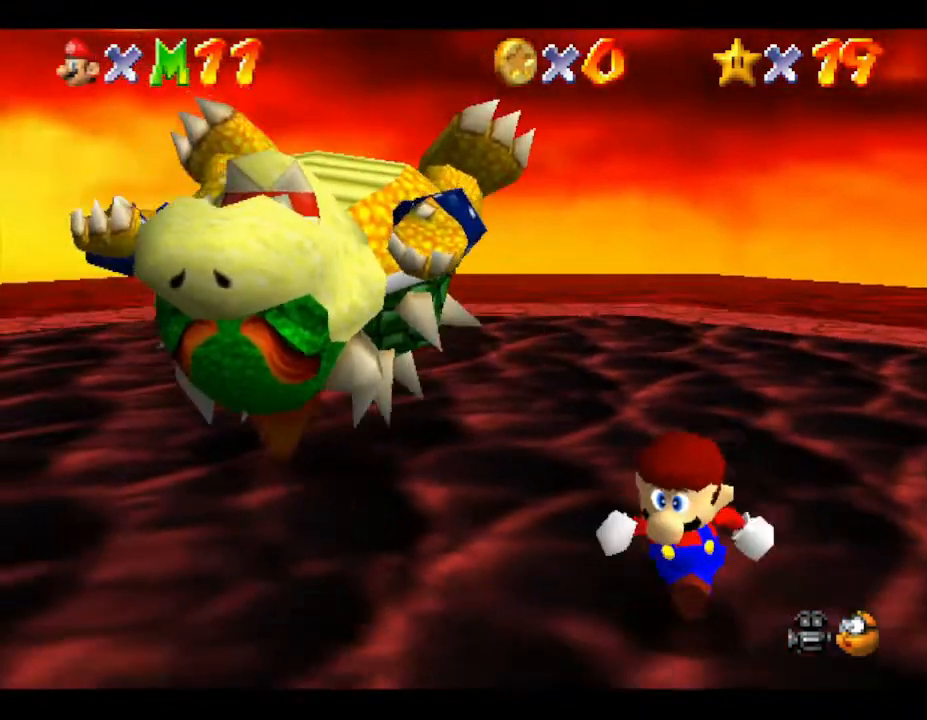
{"buttons": [], "left_stick": "up-left", "events": [[300, "left_stick", "left"], [467, "left_stick", "up-left"]]}
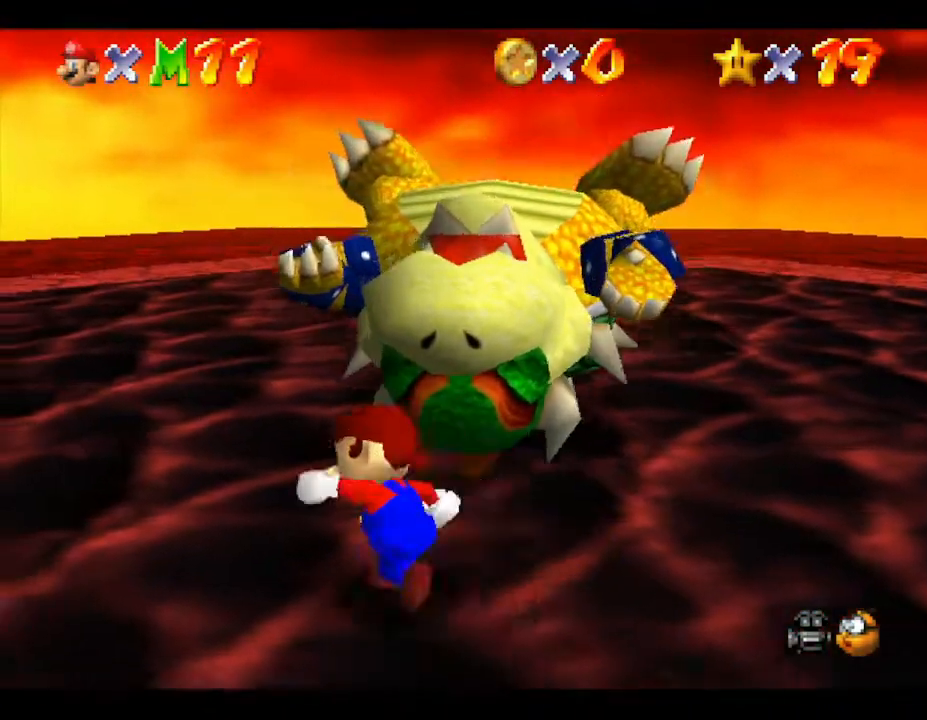
{"buttons": [], "left_stick": "up-right", "events": [[300, "left_stick", "up"], [400, "left_stick", "up-right"]]}
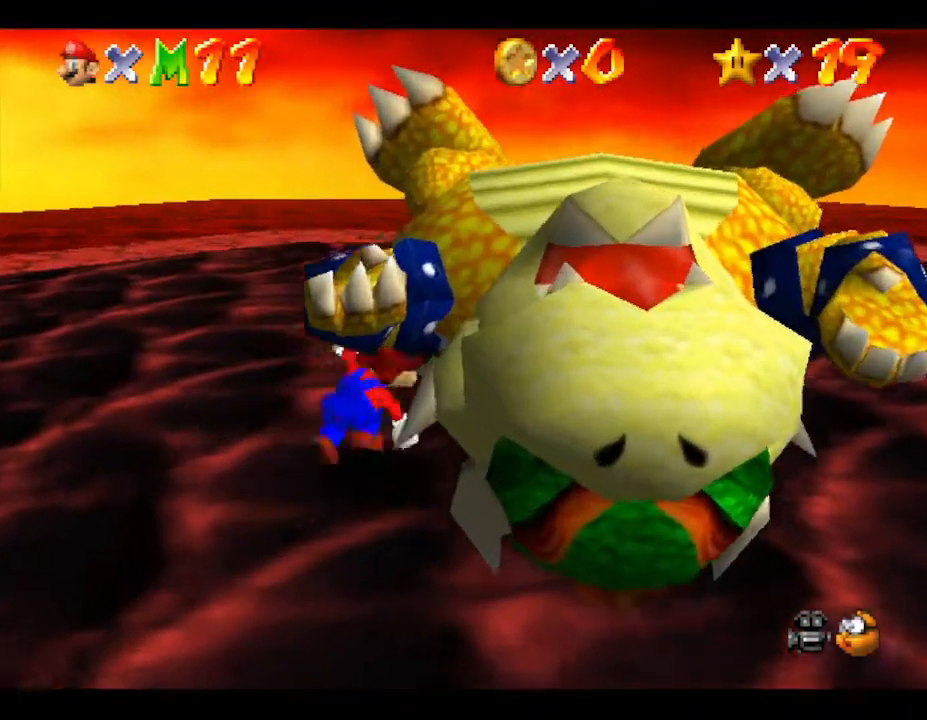
{"buttons": [], "left_stick": "down", "events": [[133, "left_stick", "center"], [433, "left_stick", "down"]]}
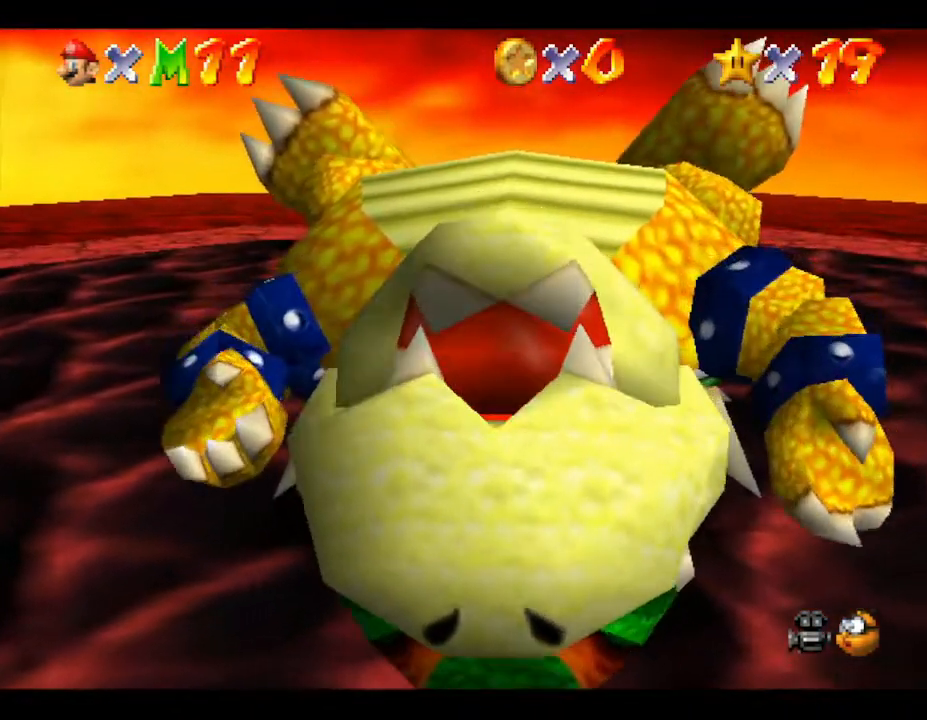
{"buttons": [], "left_stick": "down-left", "events": [[83, "left_stick", "down-left"]]}
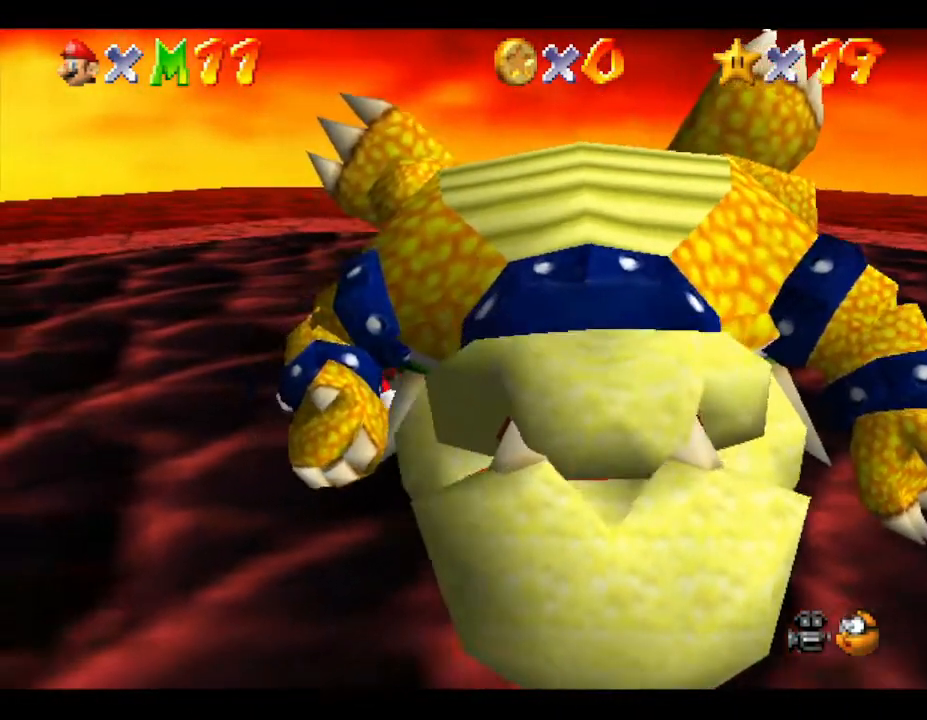
{"buttons": [], "left_stick": "up-right", "events": [[83, "left_stick", "down"], [233, "left_stick", "right"], [417, "left_stick", "up-right"]]}
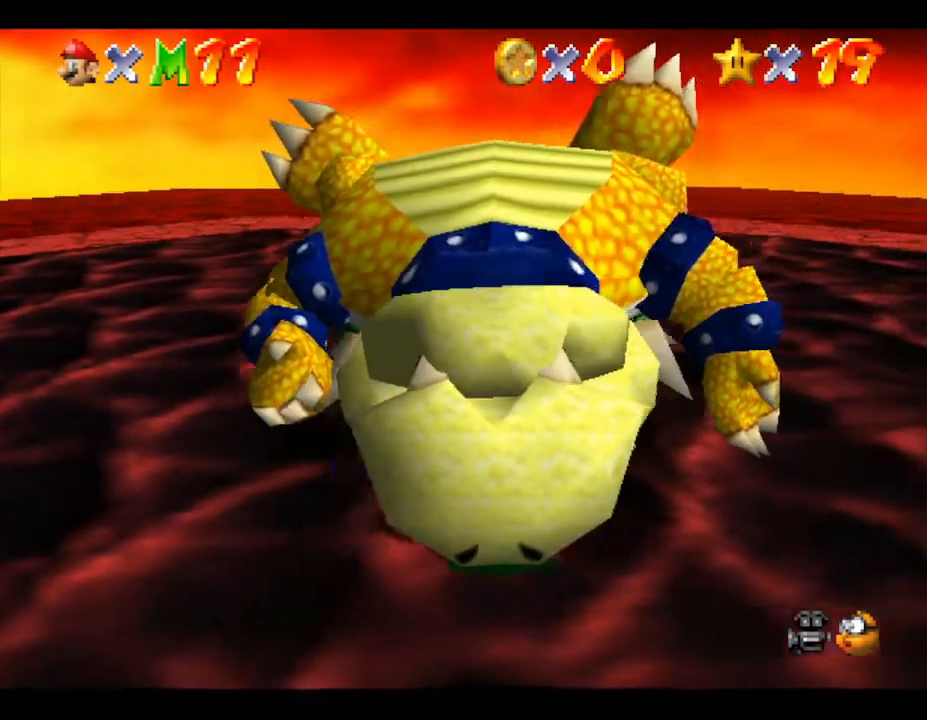
{"buttons": [], "left_stick": "up-left", "events": [[83, "left_stick", "up"], [483, "left_stick", "up-left"]]}
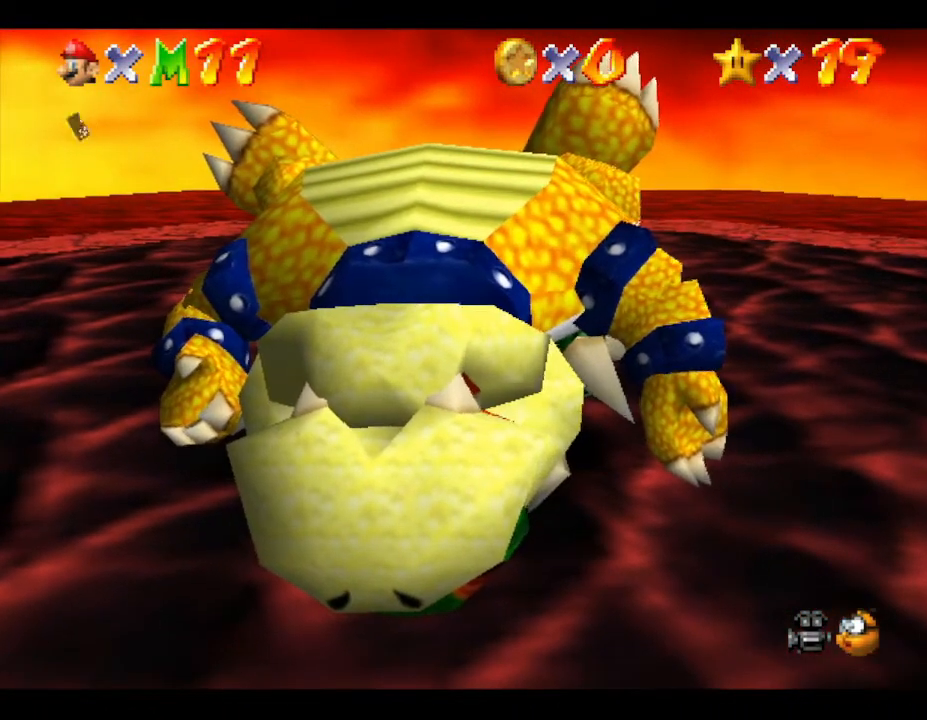
{"buttons": [], "left_stick": "up-left", "events": [[150, "left_stick", "down-left"], [383, "left_stick", "up-left"]]}
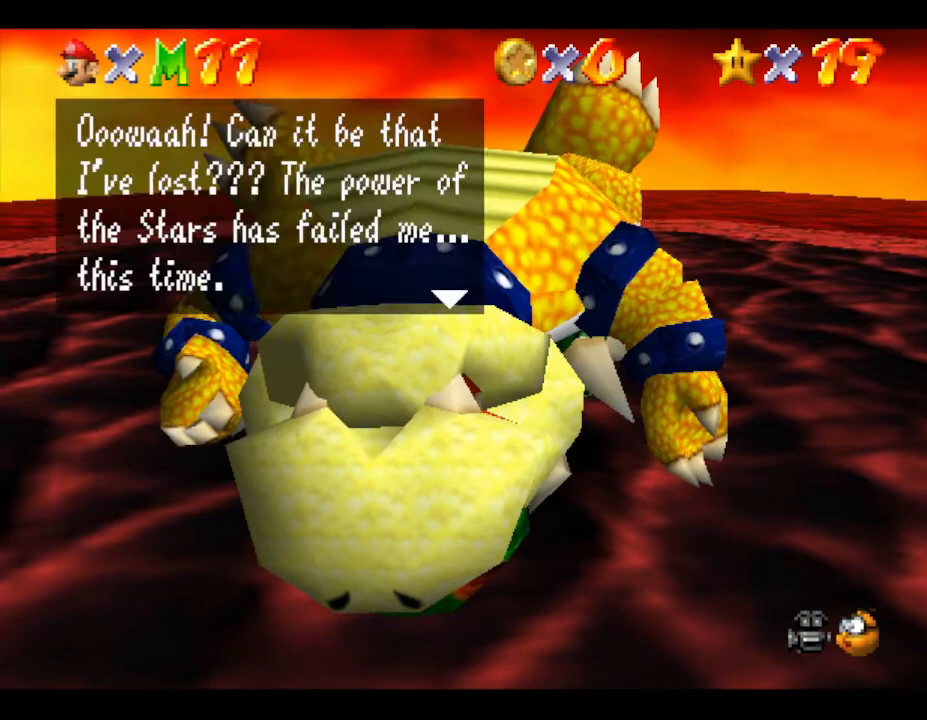
{"buttons": ["A"], "left_stick": "center", "events": [[100, "A", "down"], [100, "left_stick", "center"], [200, "A", "up"], [450, "A", "down"]]}
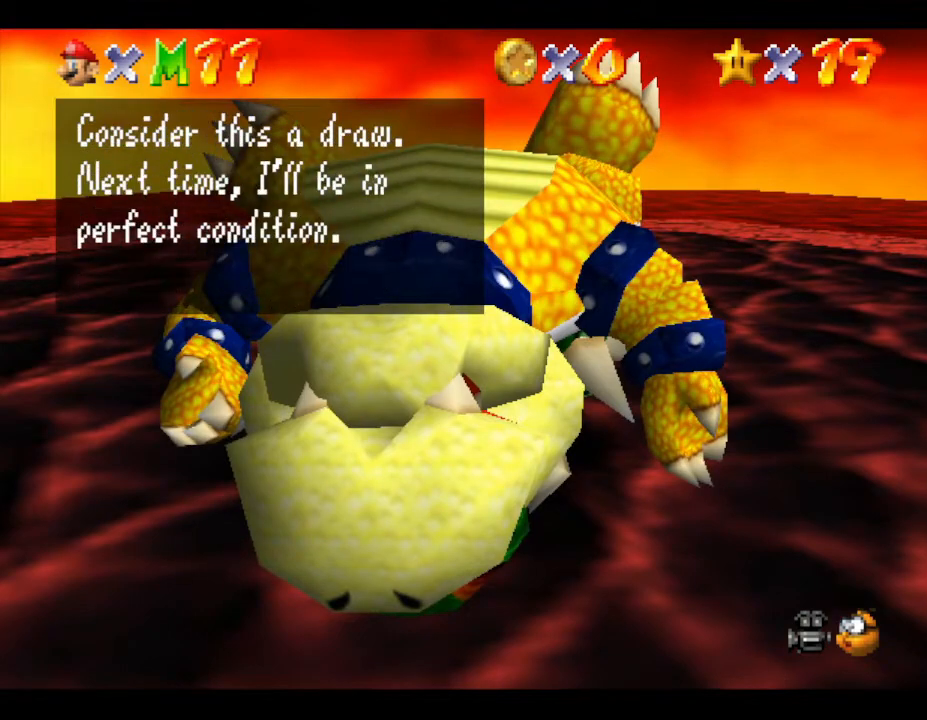
{"buttons": ["A"], "left_stick": "center", "events": [[67, "A", "up"], [167, "A", "down"], [300, "A", "up"], [367, "A", "down"], [450, "A", "up"], [483, "A", "down"]]}
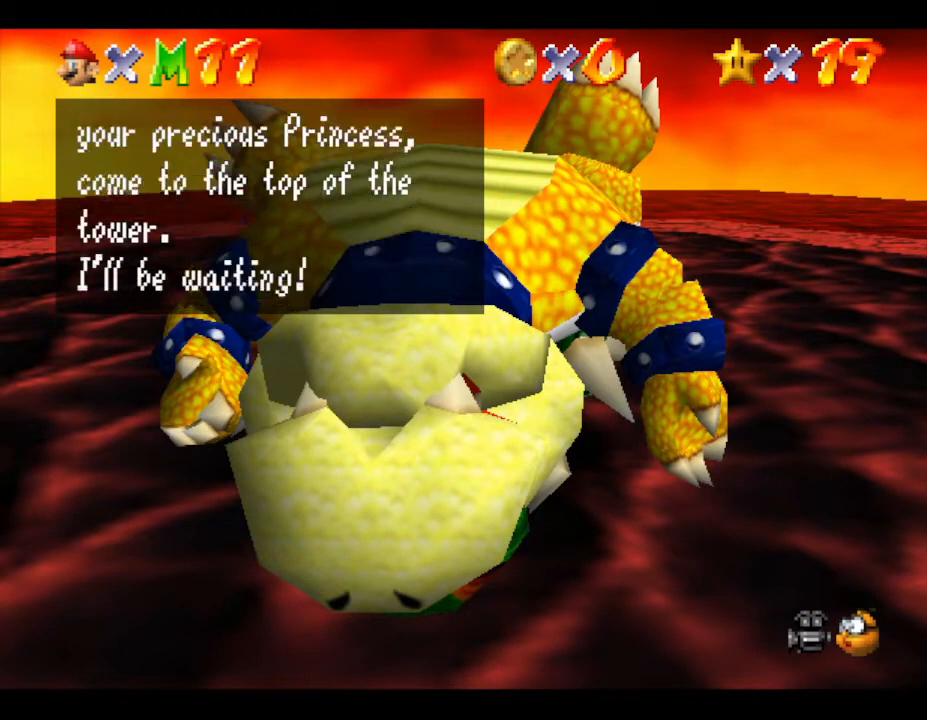
{"buttons": [], "left_stick": "center", "events": [[83, "A", "up"], [150, "A", "down"], [267, "A", "up"], [300, "A", "down"], [400, "A", "up"], [450, "A", "down"], [483, "A", "up"]]}
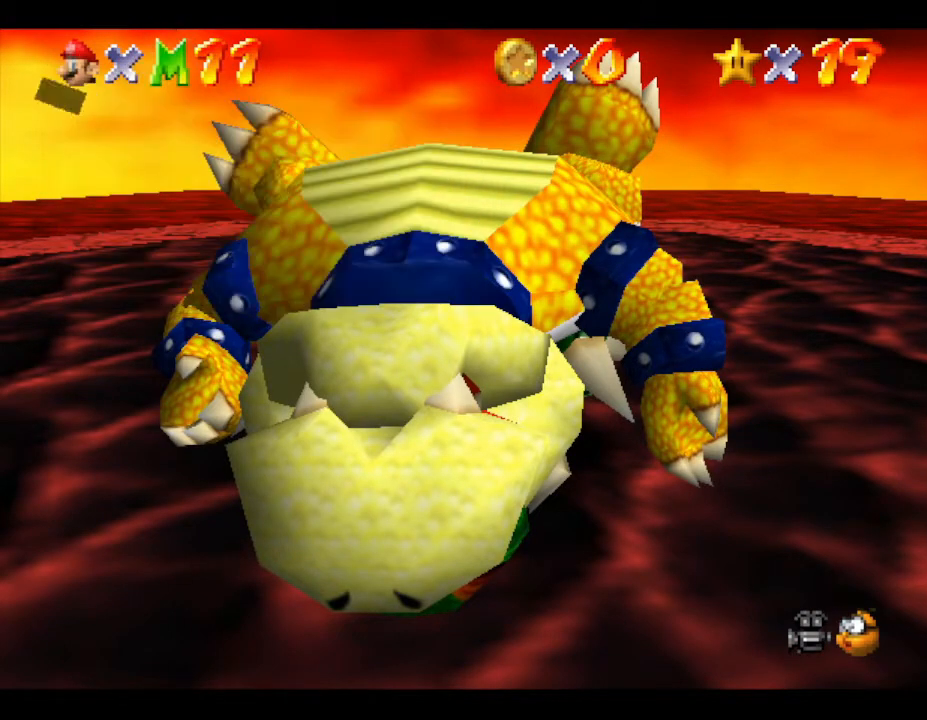
{"buttons": [], "left_stick": "center", "events": []}
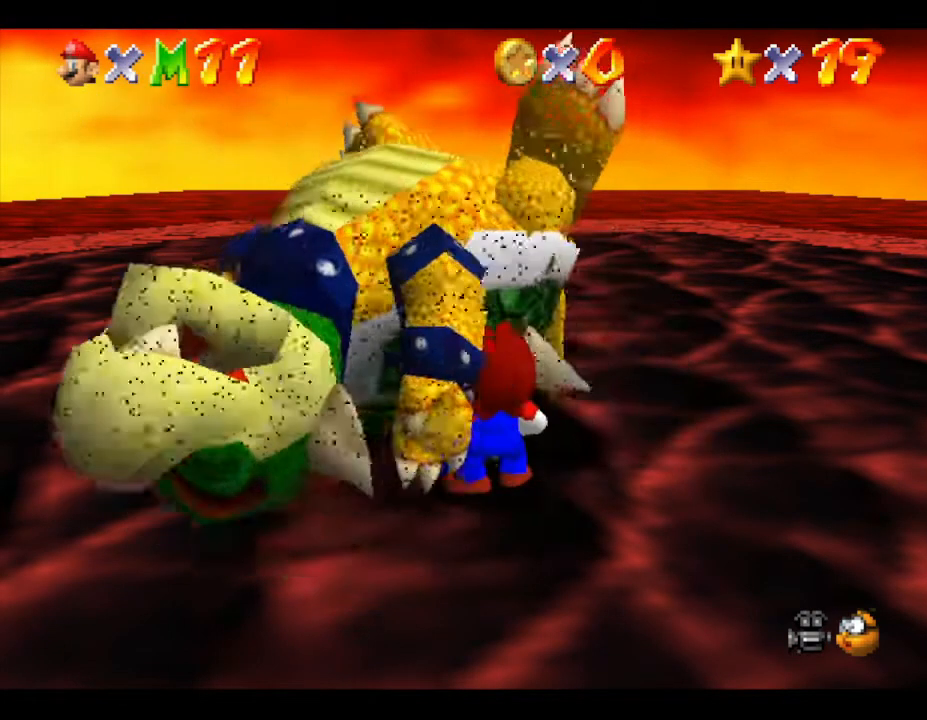
{"buttons": [], "left_stick": "center", "events": []}
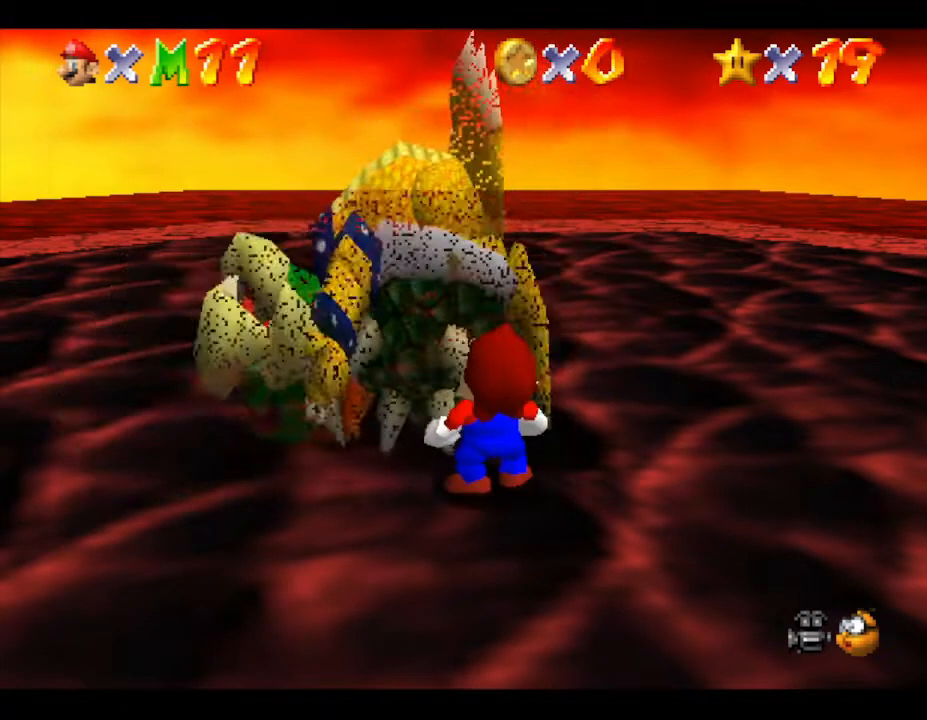
{"buttons": [], "left_stick": "center", "events": []}
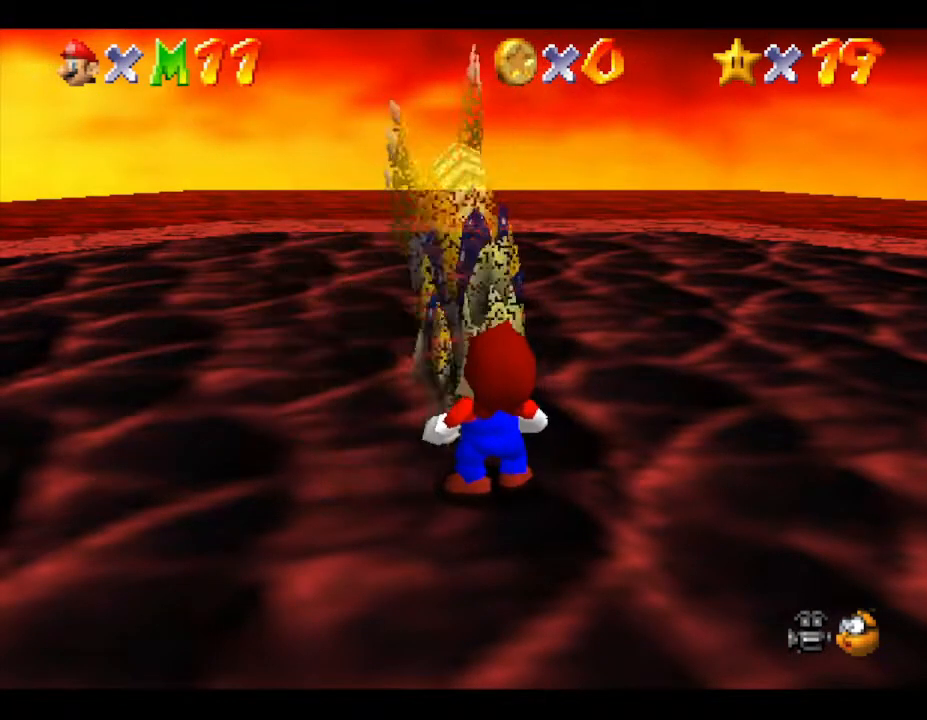
{"buttons": [], "left_stick": "up", "events": [[417, "left_stick", "up"]]}